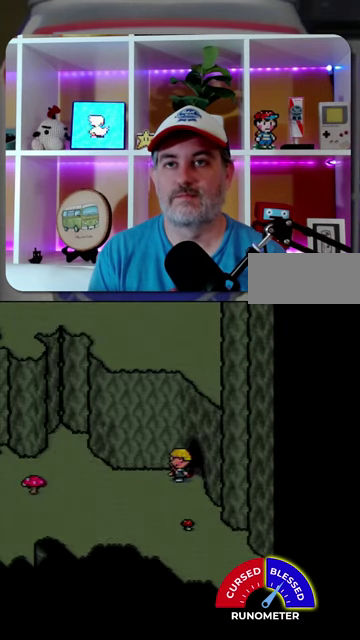
Gameplay with a controller (Nintendo layout); each line is a JSON object with the inputs held at the frame after it. "events" lists button and stick changes between this image and that frame as [ms after this image, input, new state], when the widget could be followed in between. Not read: L1 L3 R1 R3.
{"buttons": ["DPAD_DOWN"], "events": [[267, "DPAD_DOWN", "down"]]}
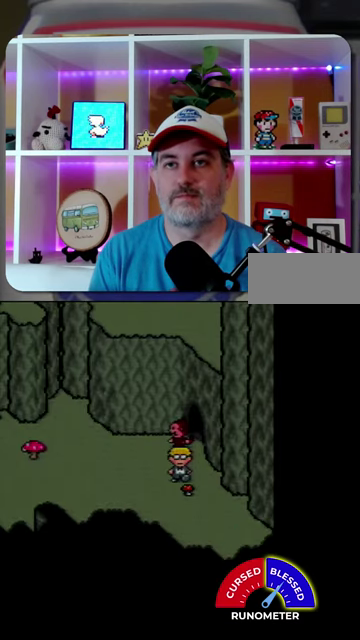
{"buttons": ["DPAD_DOWN", "DPAD_RIGHT"], "events": [[133, "DPAD_RIGHT", "down"]]}
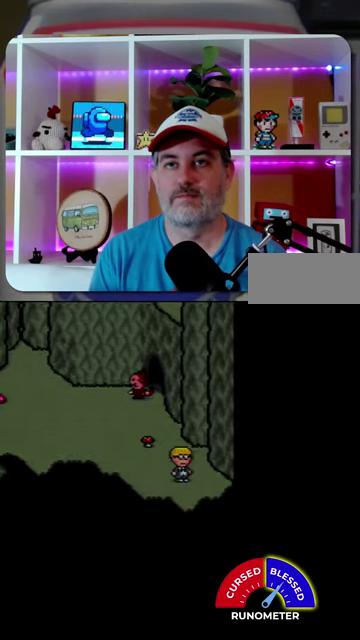
{"buttons": ["DPAD_RIGHT"], "events": [[200, "DPAD_DOWN", "up"]]}
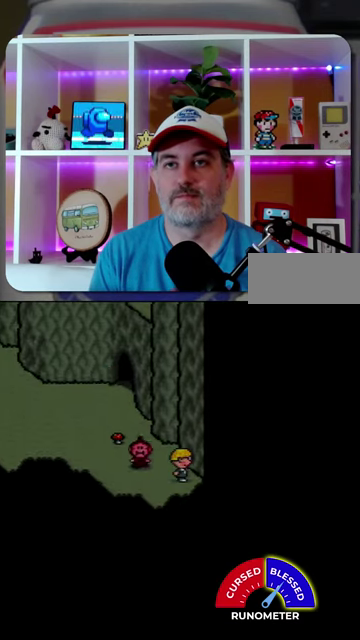
{"buttons": ["DPAD_LEFT"], "events": [[233, "DPAD_RIGHT", "up"], [300, "DPAD_LEFT", "down"]]}
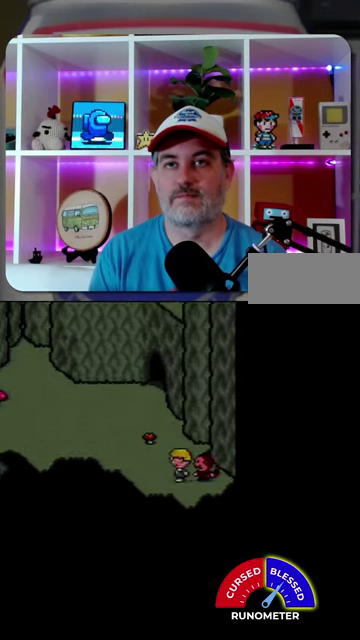
{"buttons": ["DPAD_UP"], "events": [[233, "DPAD_UP", "down"], [267, "DPAD_LEFT", "up"]]}
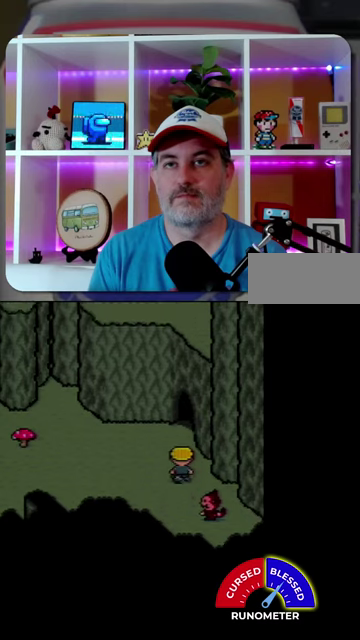
{"buttons": ["DPAD_UP"], "events": [[267, "DPAD_RIGHT", "down"], [400, "DPAD_RIGHT", "up"]]}
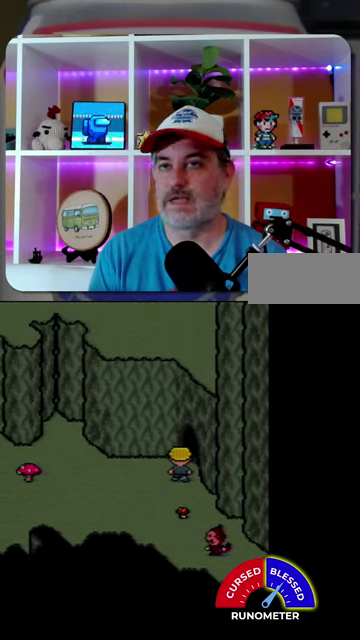
{"buttons": [], "events": [[200, "DPAD_UP", "up"]]}
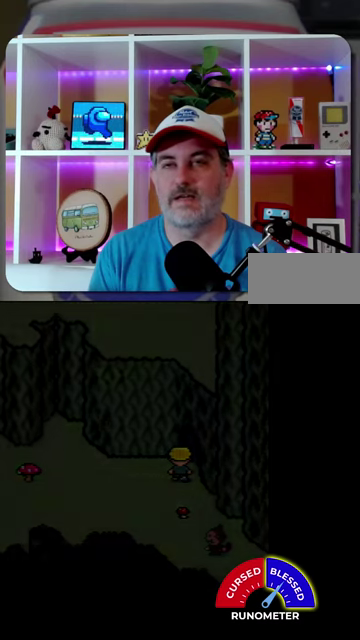
{"buttons": [], "events": []}
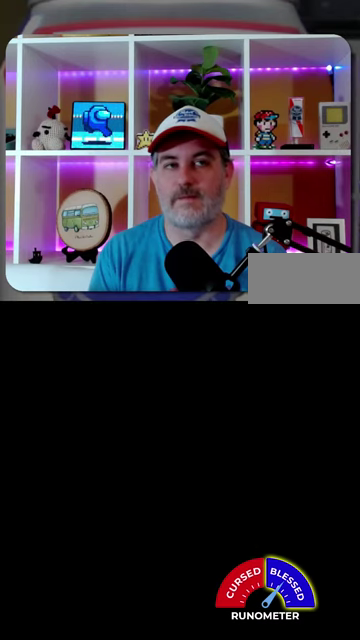
{"buttons": [], "events": []}
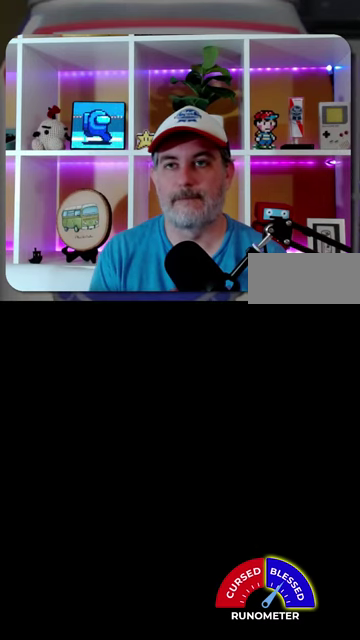
{"buttons": ["DPAD_LEFT"], "events": [[367, "DPAD_LEFT", "down"]]}
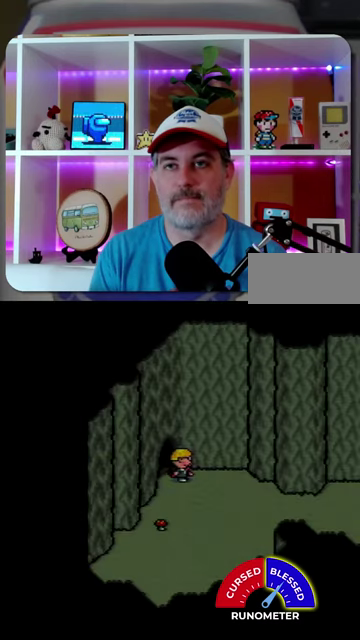
{"buttons": [], "events": [[33, "DPAD_LEFT", "up"]]}
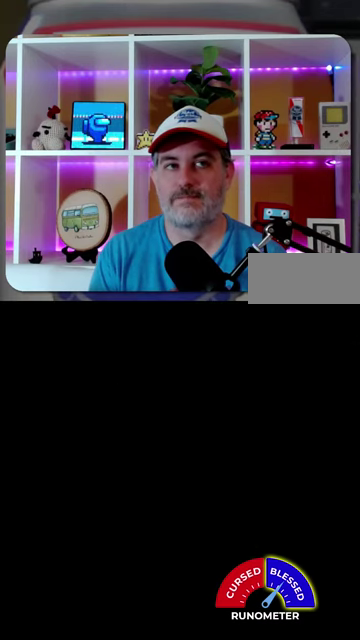
{"buttons": [], "events": []}
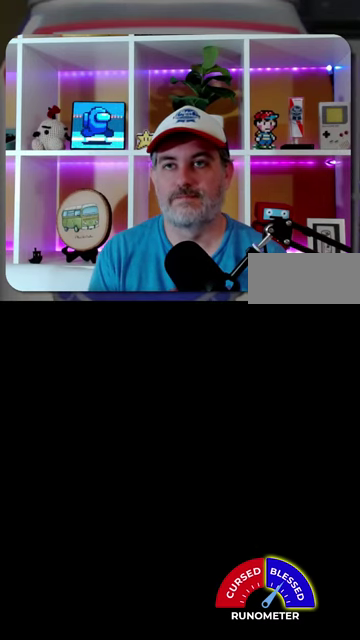
{"buttons": [], "events": []}
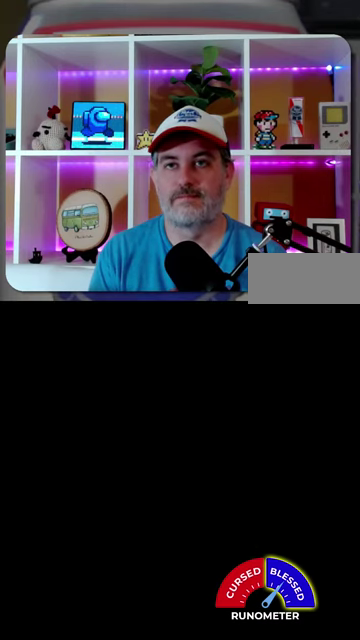
{"buttons": [], "events": []}
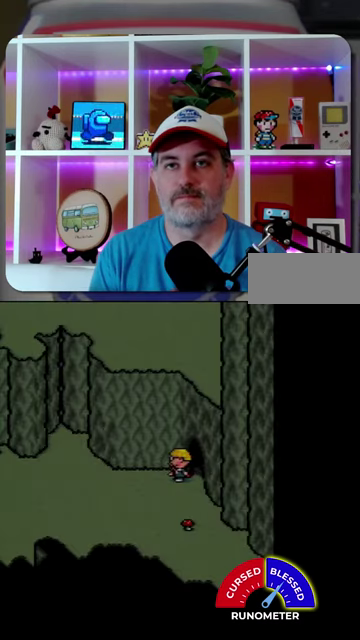
{"buttons": ["DPAD_LEFT"], "events": [[167, "DPAD_DOWN", "down"], [367, "DPAD_LEFT", "down"], [500, "DPAD_DOWN", "up"]]}
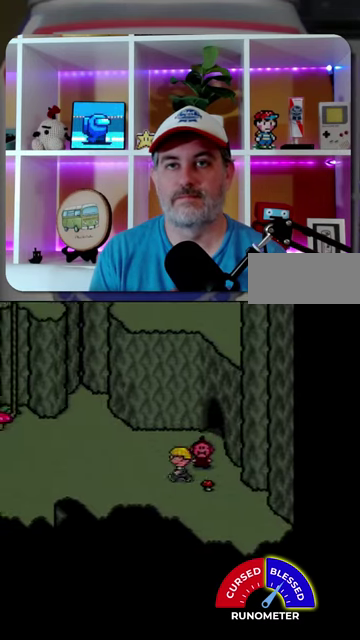
{"buttons": ["DPAD_DOWN", "DPAD_RIGHT"], "events": [[167, "DPAD_LEFT", "up"], [233, "DPAD_DOWN", "down"], [233, "DPAD_RIGHT", "down"]]}
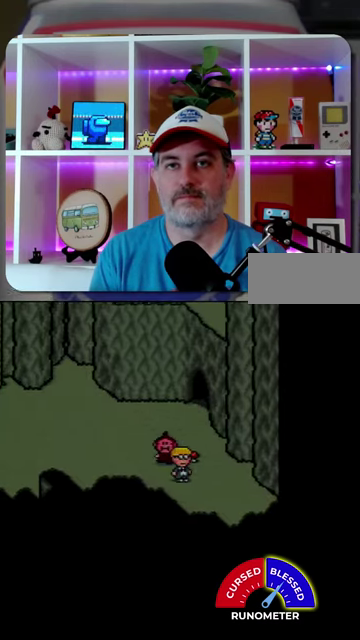
{"buttons": ["DPAD_RIGHT"], "events": [[467, "DPAD_DOWN", "up"]]}
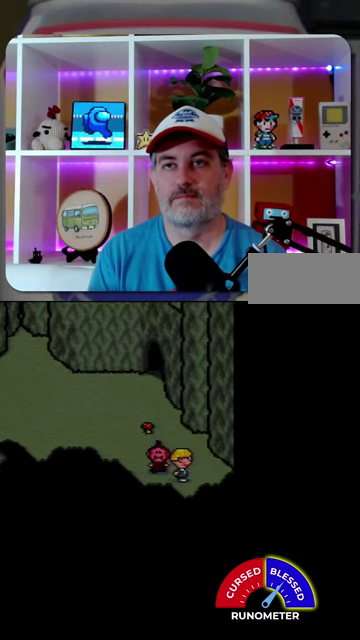
{"buttons": ["DPAD_RIGHT"], "events": []}
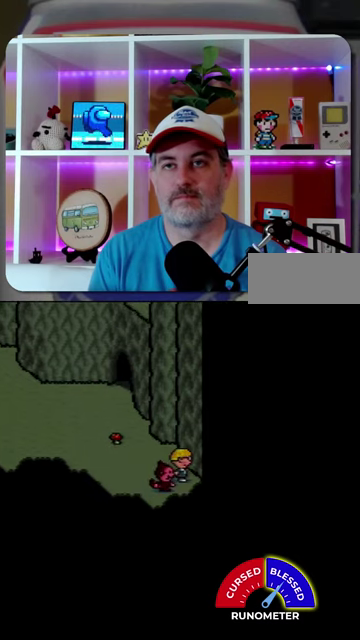
{"buttons": ["DPAD_UP", "DPAD_LEFT"], "events": [[100, "DPAD_RIGHT", "up"], [200, "DPAD_LEFT", "down"], [467, "DPAD_UP", "down"]]}
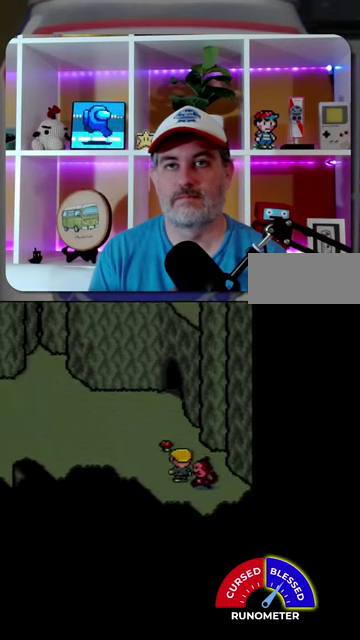
{"buttons": ["DPAD_LEFT"], "events": [[300, "DPAD_UP", "up"]]}
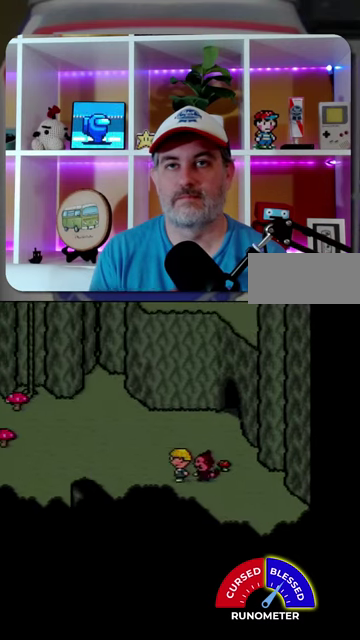
{"buttons": ["DPAD_DOWN", "DPAD_RIGHT"], "events": [[133, "DPAD_LEFT", "up"], [200, "DPAD_RIGHT", "down"], [367, "DPAD_DOWN", "down"]]}
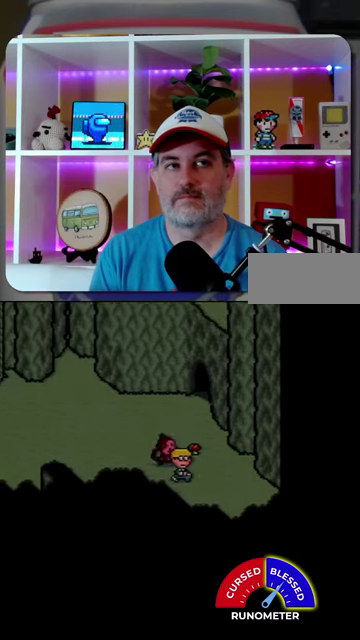
{"buttons": ["DPAD_DOWN", "DPAD_RIGHT"], "events": []}
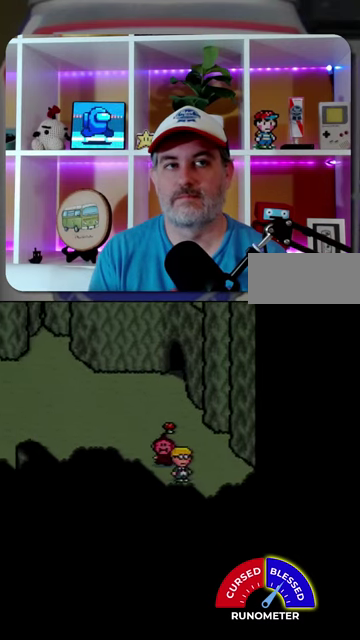
{"buttons": ["DPAD_DOWN", "DPAD_RIGHT"], "events": [[33, "DPAD_DOWN", "up"], [367, "DPAD_DOWN", "down"]]}
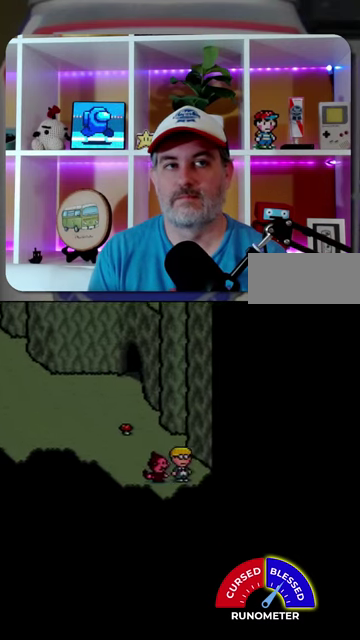
{"buttons": ["DPAD_DOWN", "DPAD_RIGHT"], "events": [[33, "DPAD_DOWN", "up"], [500, "DPAD_DOWN", "down"]]}
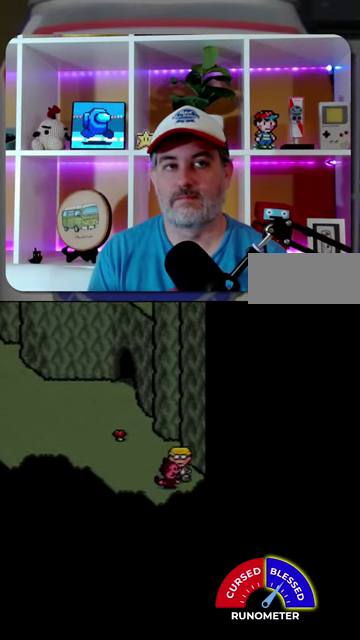
{"buttons": ["DPAD_UP", "DPAD_LEFT"], "events": [[33, "DPAD_RIGHT", "up"], [100, "DPAD_DOWN", "up"], [100, "DPAD_LEFT", "down"], [367, "DPAD_UP", "down"]]}
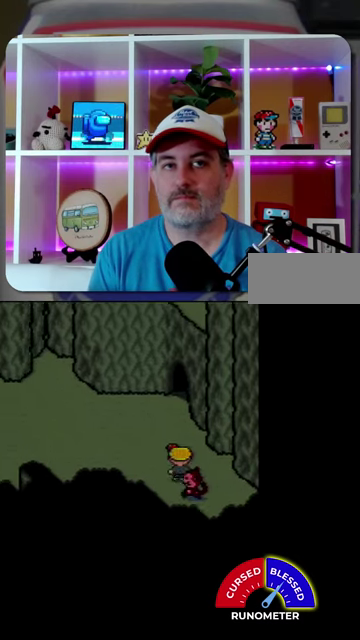
{"buttons": ["DPAD_LEFT"], "events": [[300, "DPAD_UP", "up"]]}